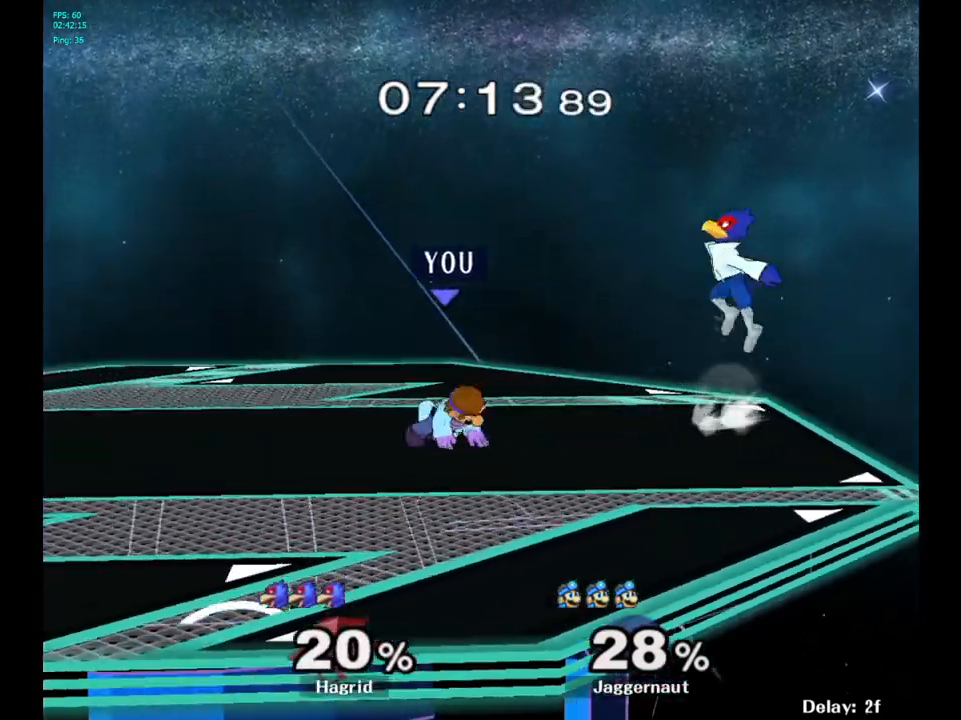
Gameplay with a controller (Nintendo layout); each line is a JSON object with the inputs held at the frame after it. "events" lists button and stick changes between this image and that frame as [ms after this image, input, new state], when the widget could be followed in between. Not read: L3 R3.
{"buttons": [], "left_stick": "down-right", "right_stick": "center", "events": [[333, "left_stick", "left"], [483, "left_stick", "down-right"]]}
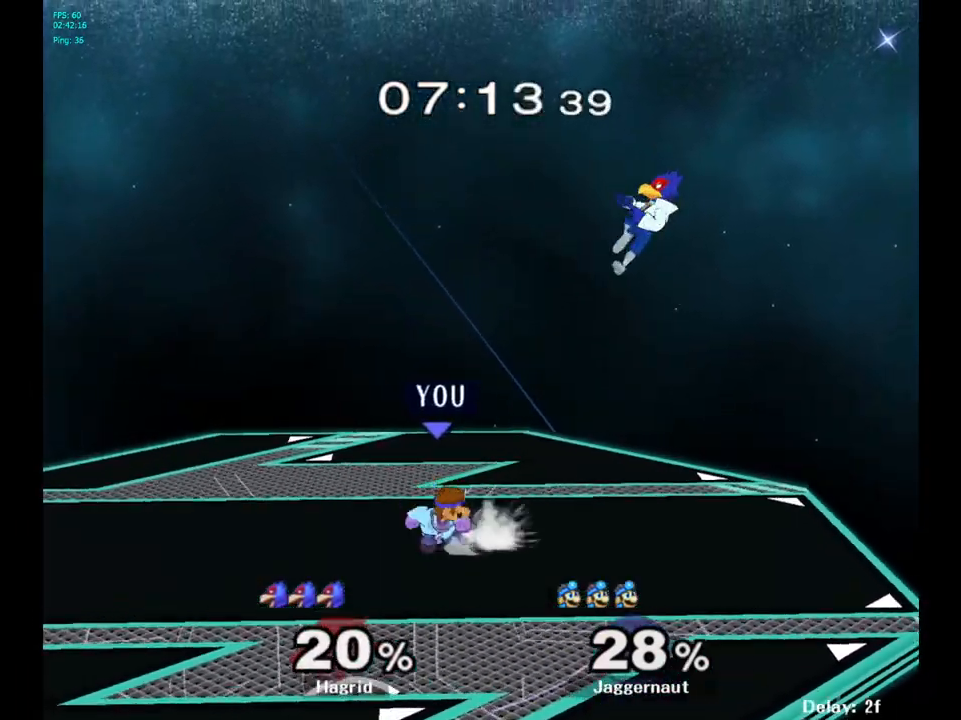
{"buttons": [], "left_stick": "center", "right_stick": "center", "events": [[17, "left_stick", "right"], [33, "Y", "down"], [67, "Y", "up"], [150, "A", "down"], [217, "left_stick", "center"], [233, "A", "up"]]}
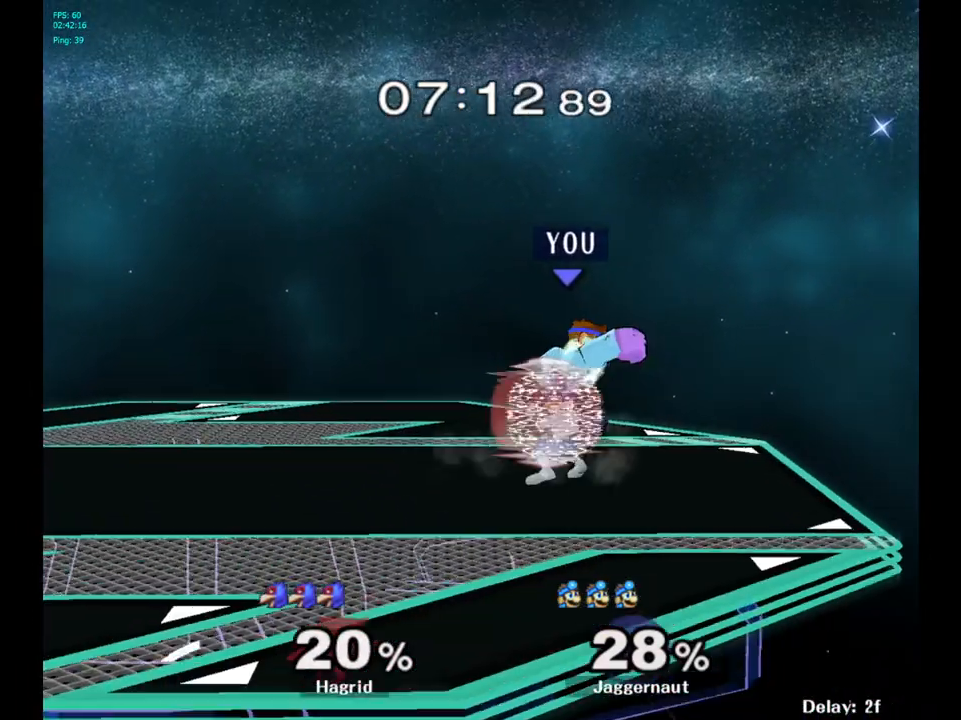
{"buttons": ["R1"], "left_stick": "center", "right_stick": "center", "events": [[17, "left_stick", "down"], [100, "R1", "down"], [233, "left_stick", "center"]]}
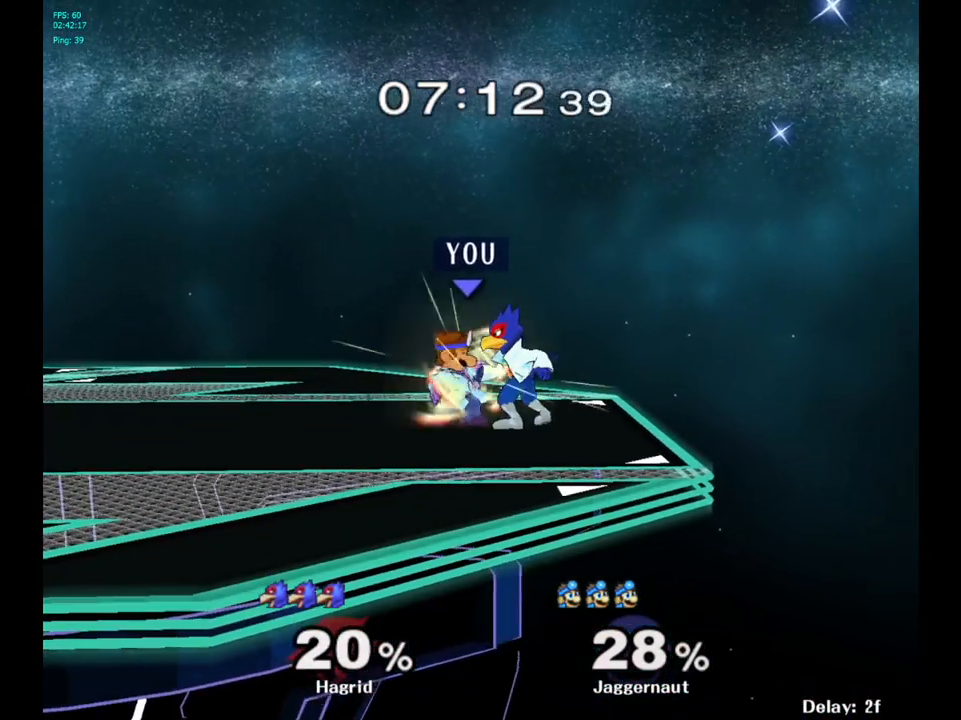
{"buttons": [], "left_stick": "left", "right_stick": "center", "events": [[267, "left_stick", "left"], [433, "R1", "up"]]}
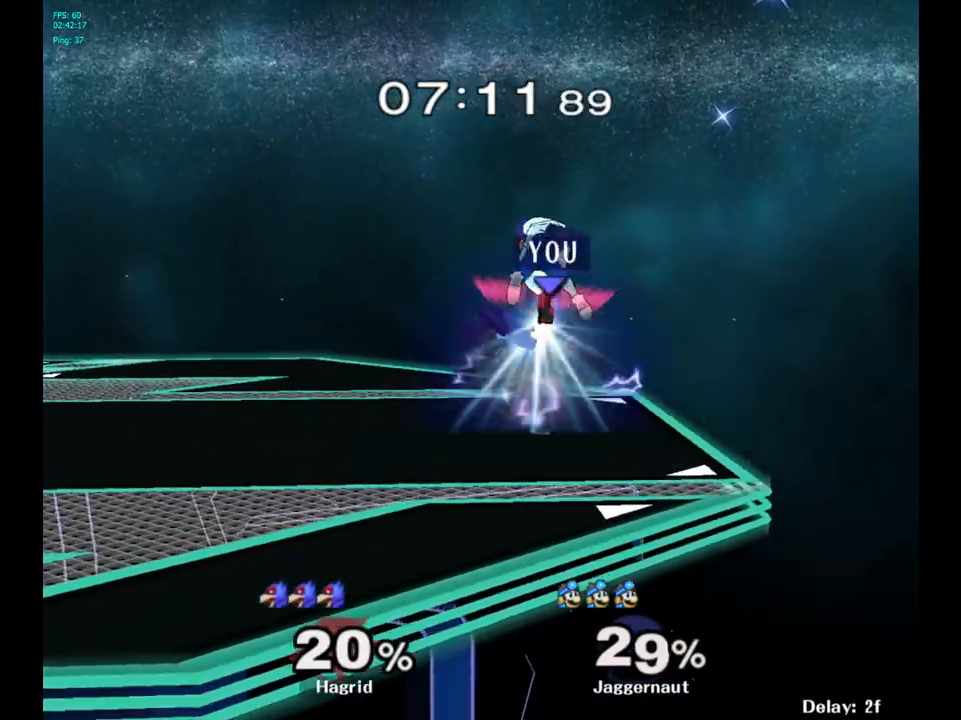
{"buttons": [], "left_stick": "left", "right_stick": "center", "events": [[50, "R1", "down"], [233, "R1", "up"]]}
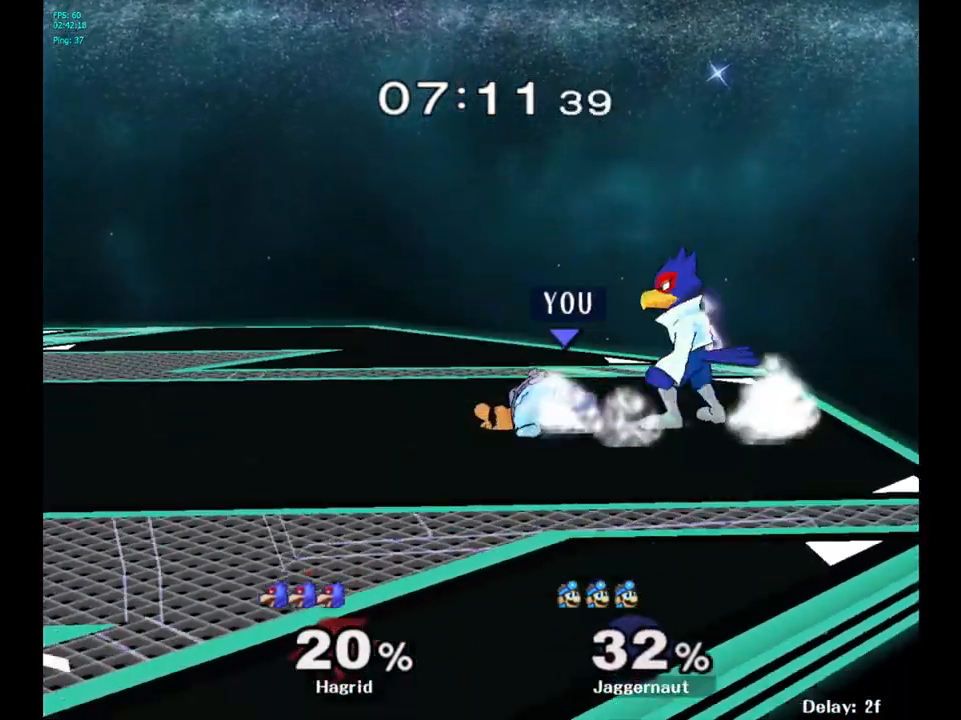
{"buttons": [], "left_stick": "left", "right_stick": "center", "events": [[217, "left_stick", "center"], [433, "left_stick", "left"]]}
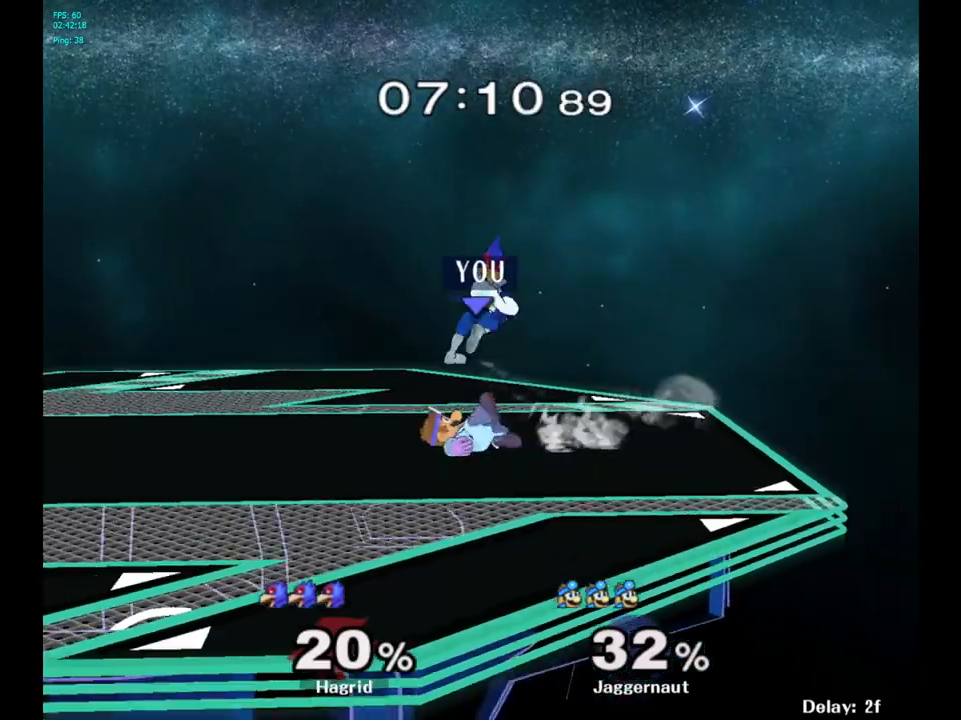
{"buttons": [], "left_stick": "down", "right_stick": "center", "events": [[417, "left_stick", "down"]]}
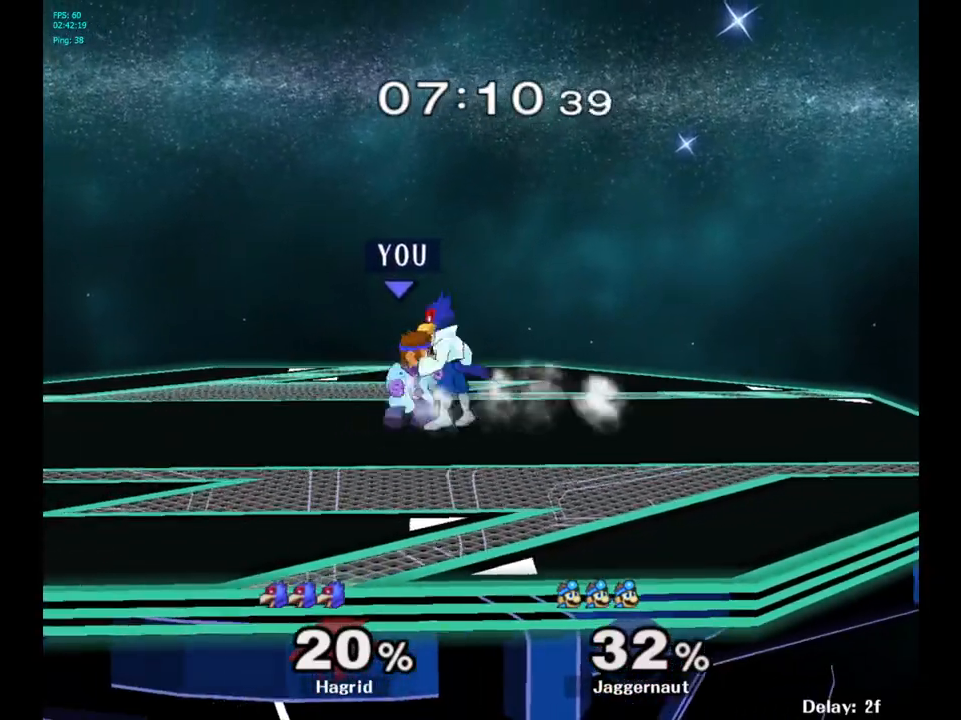
{"buttons": ["R1"], "left_stick": "center", "right_stick": "center", "events": [[17, "R1", "down"], [167, "left_stick", "center"]]}
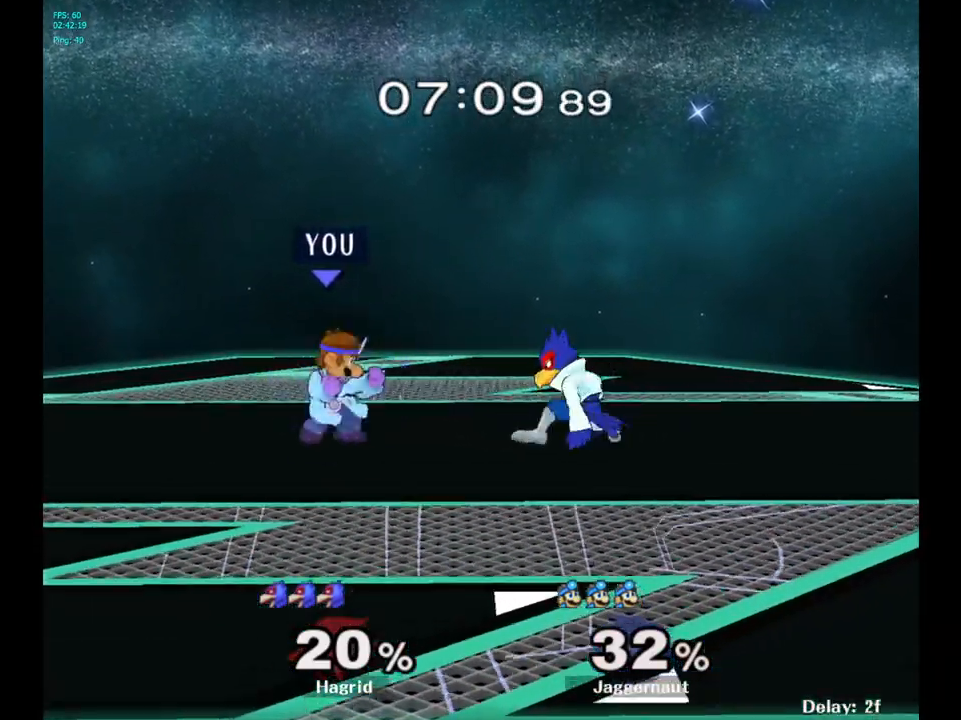
{"buttons": [], "left_stick": "down", "right_stick": "center", "events": [[33, "R1", "up"], [83, "Y", "down"], [83, "left_stick", "right"], [133, "Y", "up"], [217, "left_stick", "center"], [283, "A", "down"], [400, "A", "up"], [500, "left_stick", "down"]]}
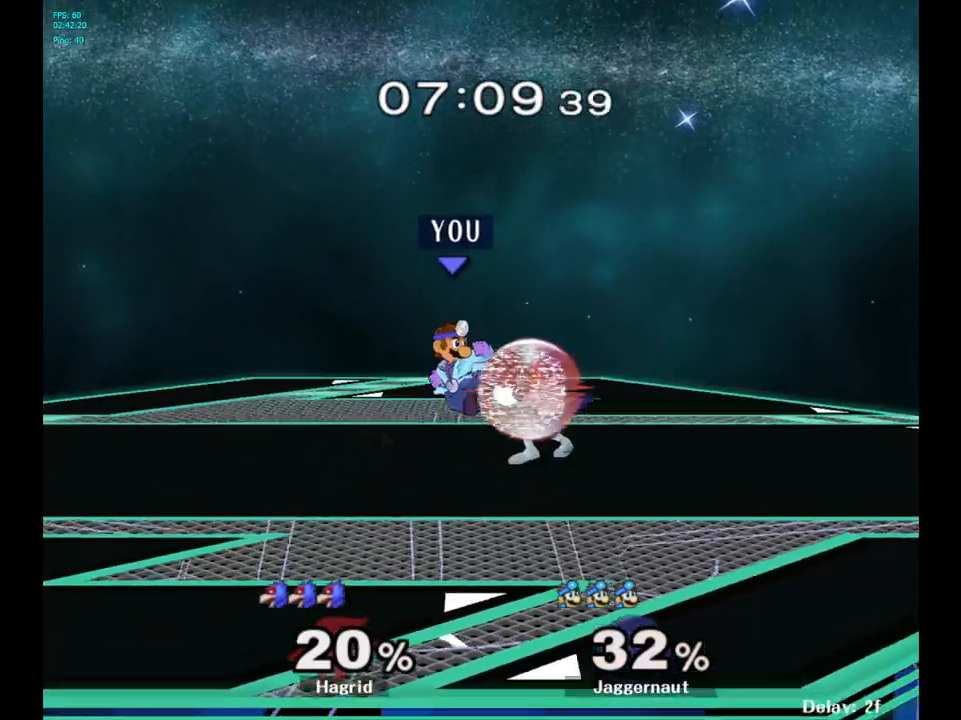
{"buttons": ["R1"], "left_stick": "center", "right_stick": "center", "events": [[167, "R1", "down"], [283, "left_stick", "center"]]}
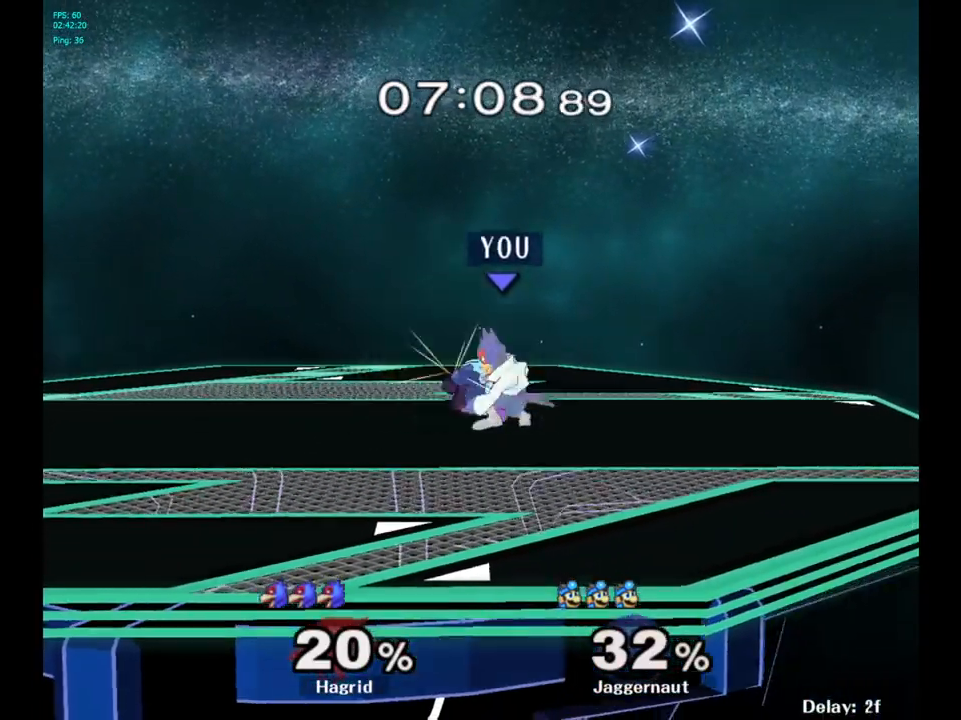
{"buttons": ["R1"], "left_stick": "right", "right_stick": "center", "events": [[250, "left_stick", "right"]]}
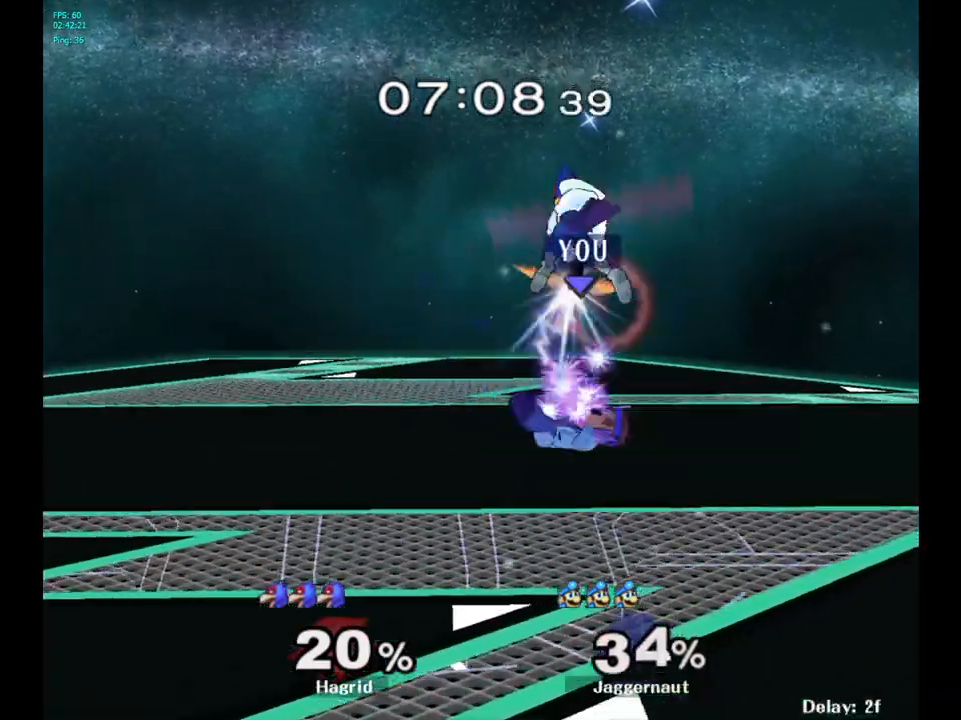
{"buttons": [], "left_stick": "center", "right_stick": "center", "events": [[150, "R1", "up"], [417, "left_stick", "center"]]}
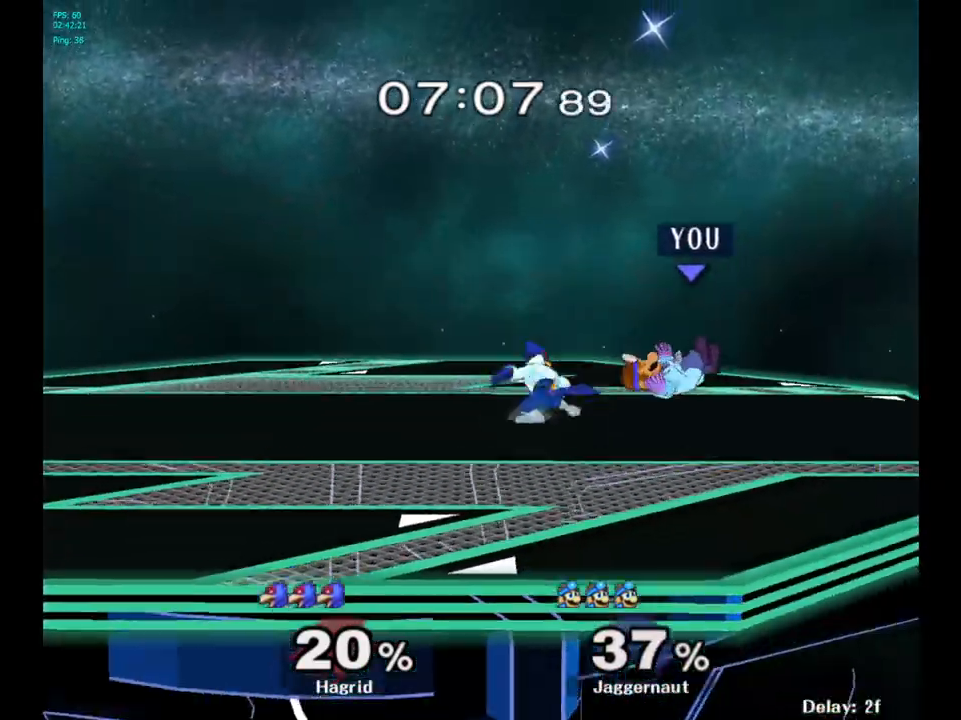
{"buttons": [], "left_stick": "right", "right_stick": "center", "events": [[300, "left_stick", "right"]]}
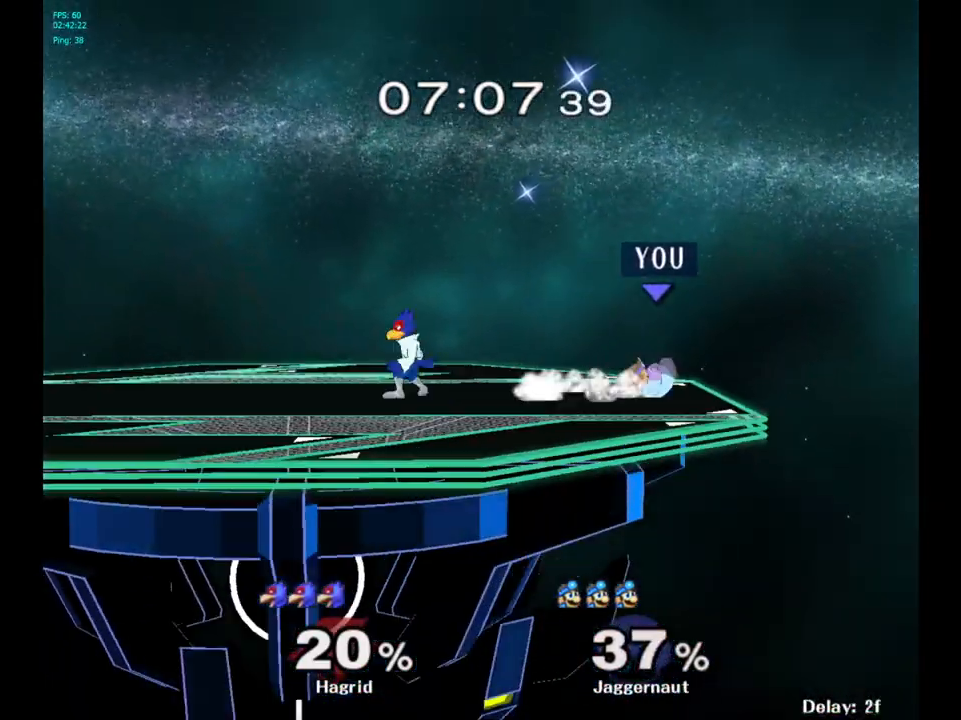
{"buttons": ["A"], "left_stick": "center", "right_stick": "center", "events": [[33, "left_stick", "center"], [317, "left_stick", "left"], [400, "A", "down"], [433, "left_stick", "center"]]}
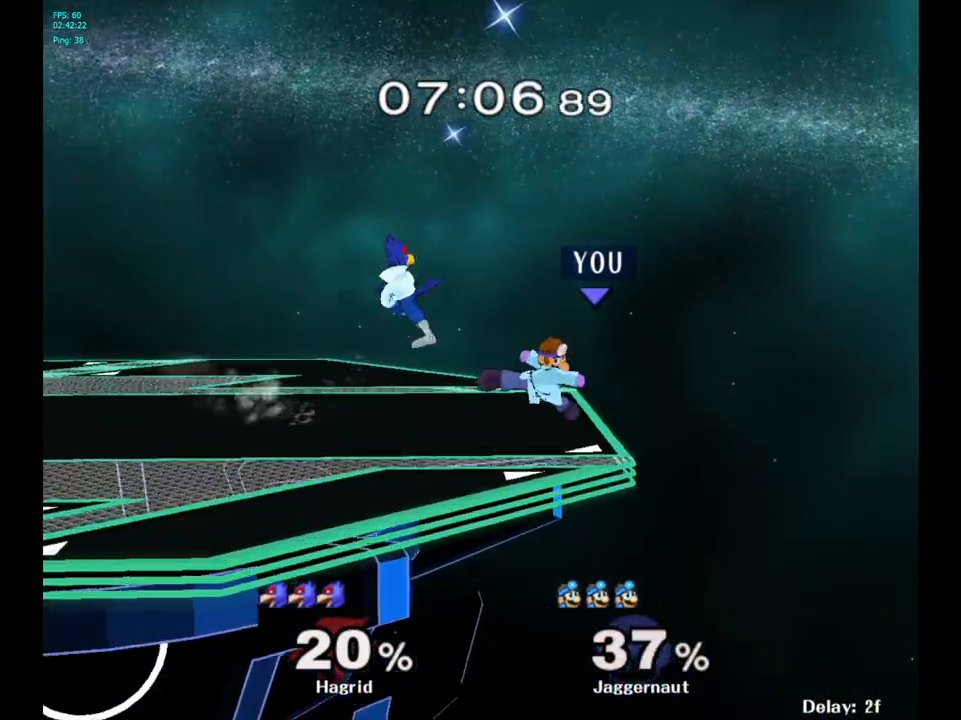
{"buttons": [], "left_stick": "center", "right_stick": "center", "events": [[67, "A", "up"]]}
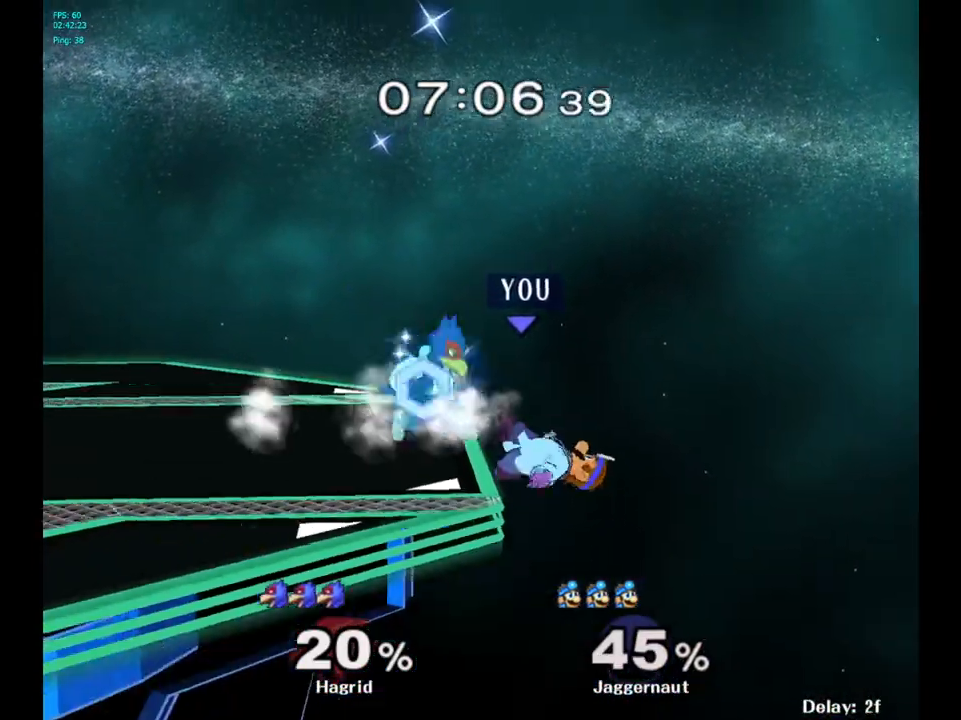
{"buttons": ["A", "Y"], "left_stick": "center", "right_stick": "center", "events": [[133, "left_stick", "left"], [217, "left_stick", "center"], [333, "left_stick", "left"], [417, "Y", "down"], [450, "left_stick", "center"], [483, "A", "down"]]}
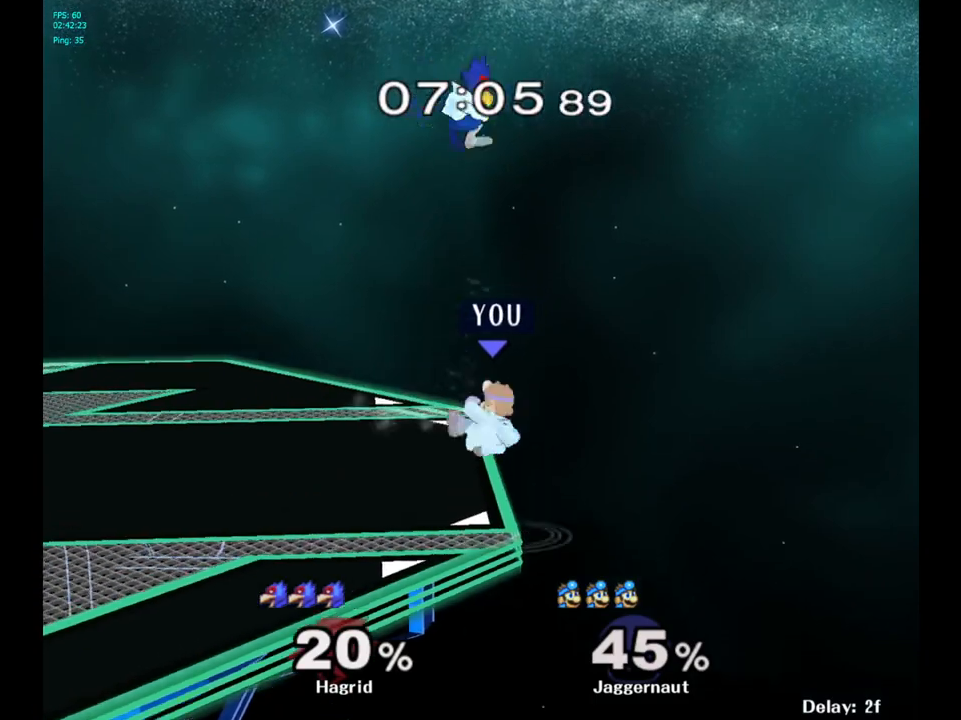
{"buttons": ["R1"], "left_stick": "down-left", "right_stick": "center", "events": [[83, "Y", "up"], [150, "left_stick", "left"], [233, "A", "up"], [433, "left_stick", "down-left"], [467, "R1", "down"]]}
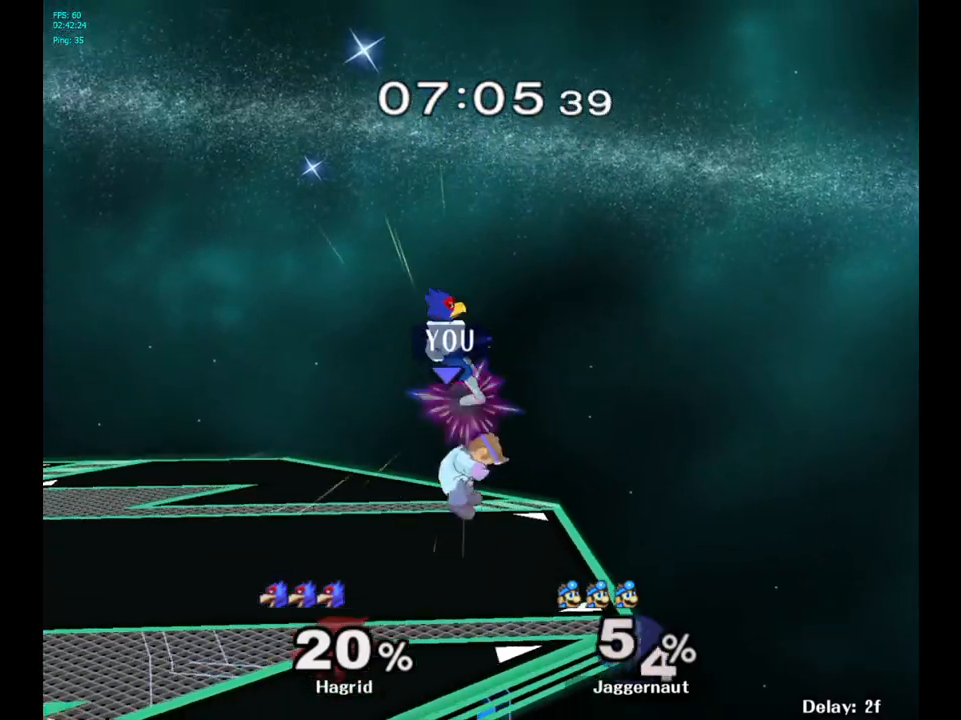
{"buttons": ["R1"], "left_stick": "center", "right_stick": "center", "events": [[33, "left_stick", "down"], [167, "left_stick", "center"]]}
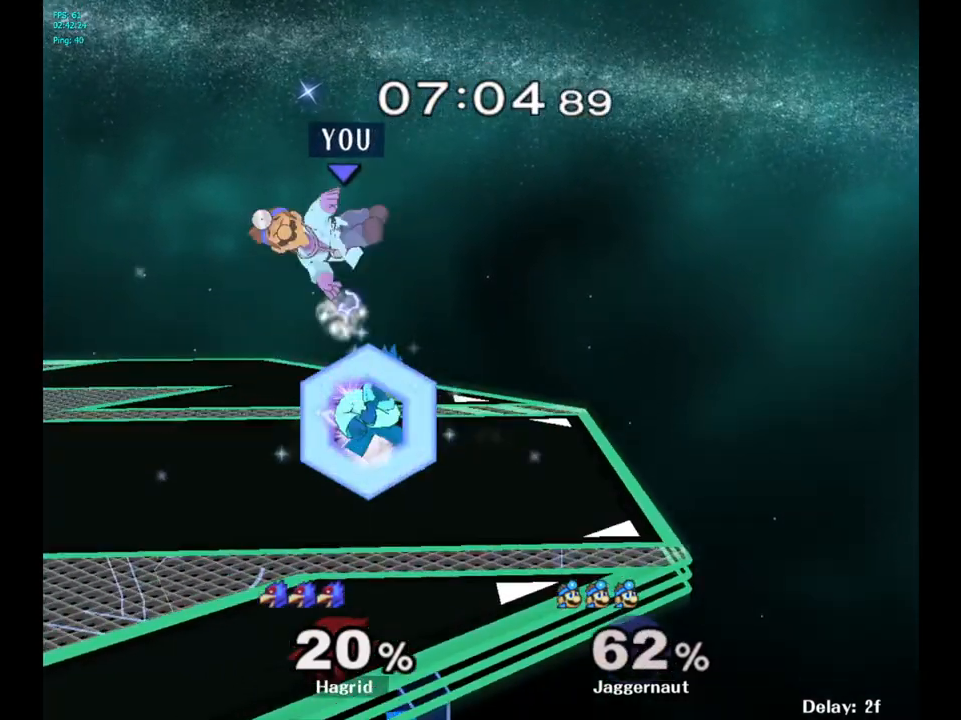
{"buttons": [], "left_stick": "left", "right_stick": "center", "events": [[167, "R1", "up"], [367, "left_stick", "left"]]}
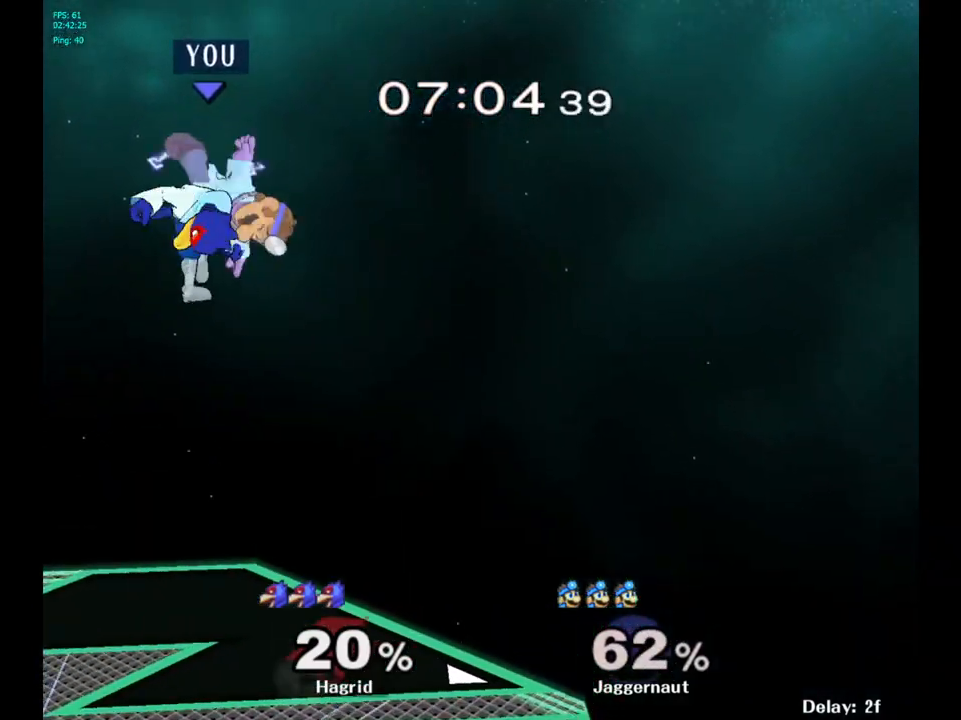
{"buttons": [], "left_stick": "left", "right_stick": "center", "events": []}
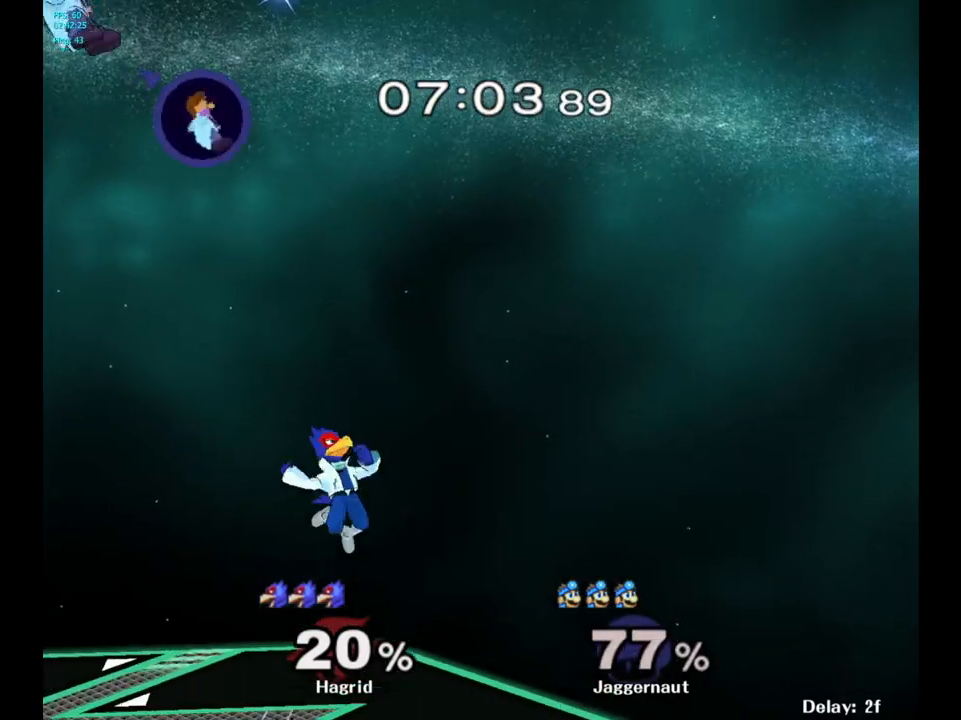
{"buttons": [], "left_stick": "left", "right_stick": "center", "events": [[400, "left_stick", "right"], [500, "left_stick", "left"]]}
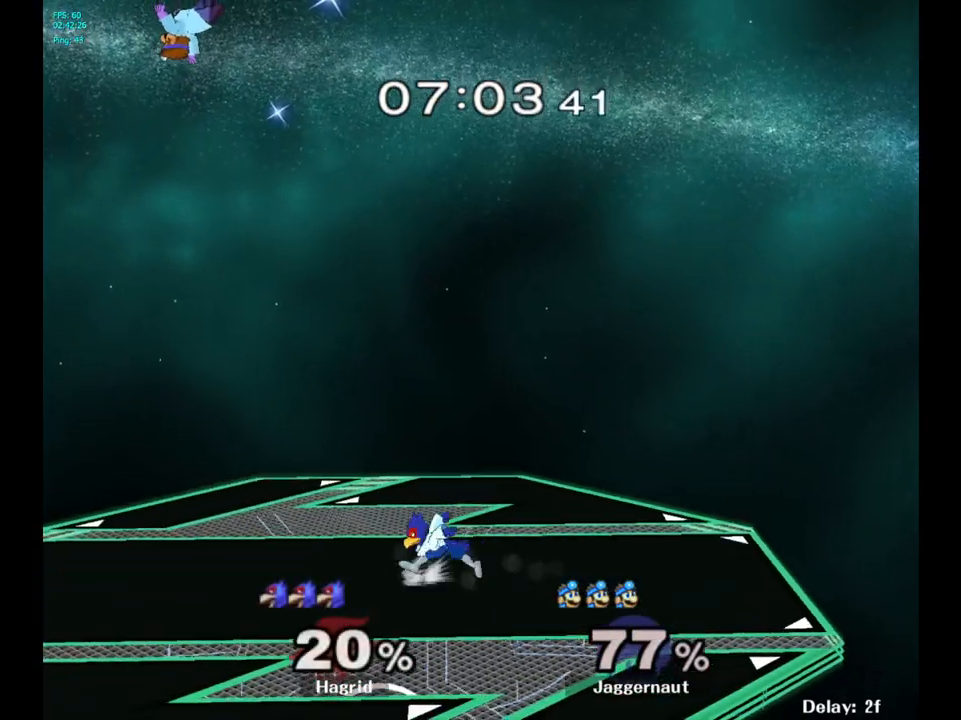
{"buttons": [], "left_stick": "center", "right_stick": "center", "events": [[100, "left_stick", "down-right"], [167, "left_stick", "left"], [267, "left_stick", "center"], [317, "B", "down"], [450, "B", "up"]]}
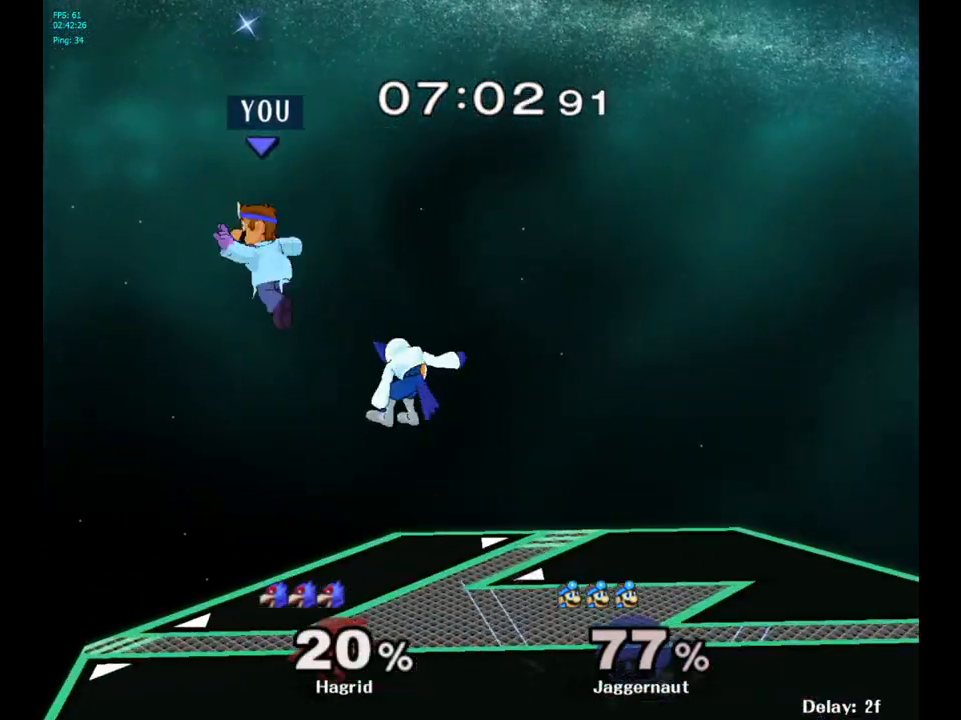
{"buttons": [], "left_stick": "right", "right_stick": "center", "events": [[67, "left_stick", "left"], [183, "left_stick", "center"], [233, "left_stick", "right"]]}
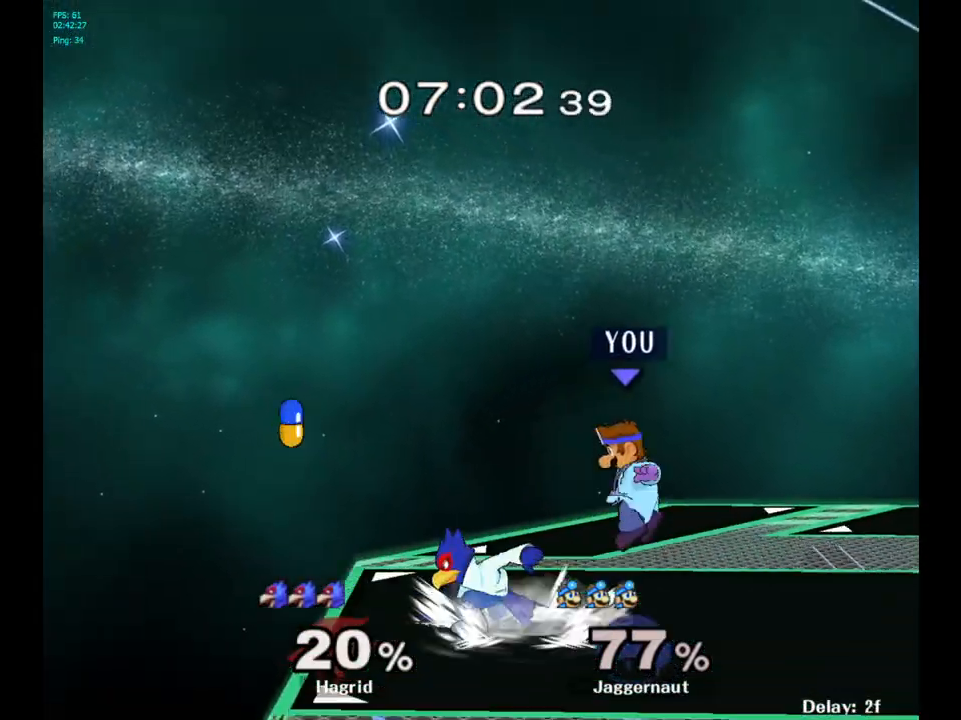
{"buttons": ["R1"], "left_stick": "center", "right_stick": "center", "events": [[150, "left_stick", "center"], [217, "R1", "down"]]}
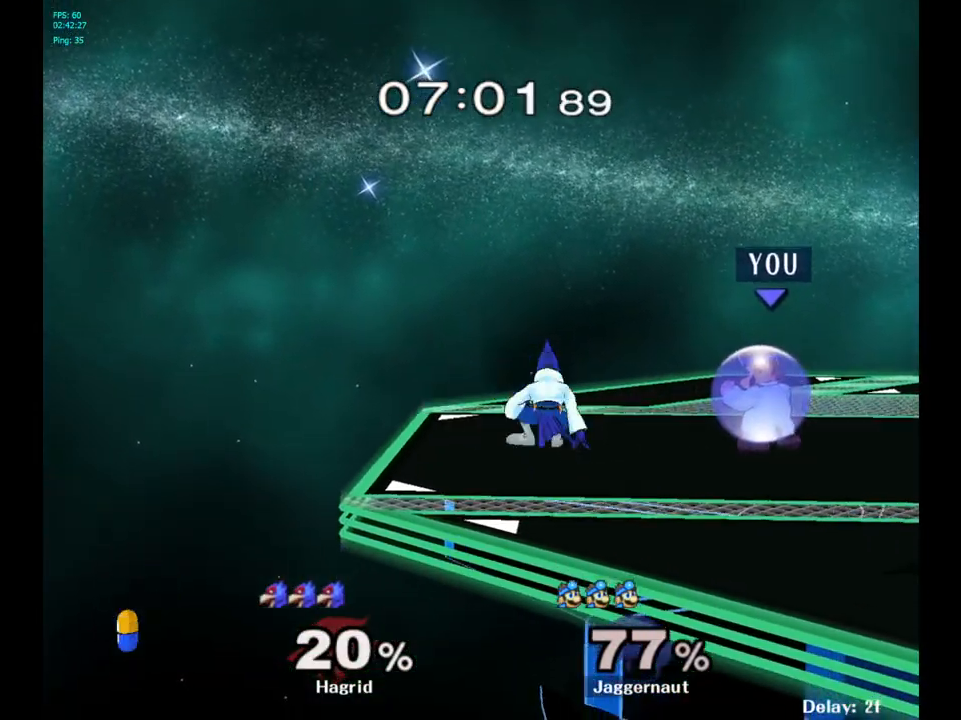
{"buttons": [], "left_stick": "center", "right_stick": "center", "events": [[50, "R1", "up"], [133, "left_stick", "left"], [150, "Y", "down"], [200, "Y", "up"], [267, "left_stick", "center"], [333, "A", "down"], [483, "A", "up"]]}
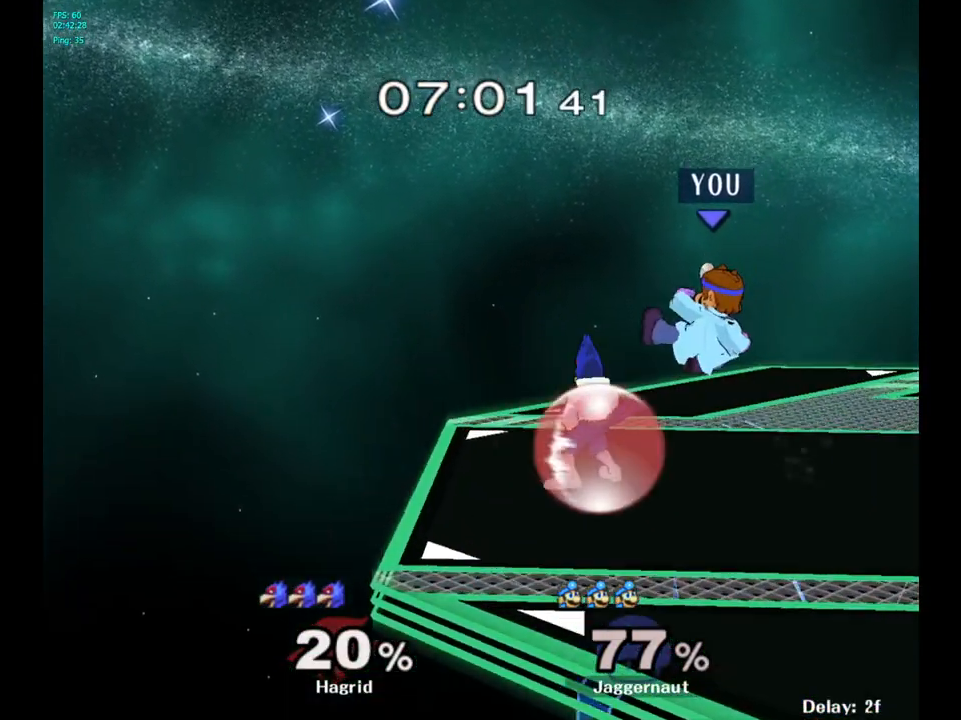
{"buttons": ["R1"], "left_stick": "center", "right_stick": "center", "events": [[33, "left_stick", "down"], [217, "R1", "down"], [283, "left_stick", "center"]]}
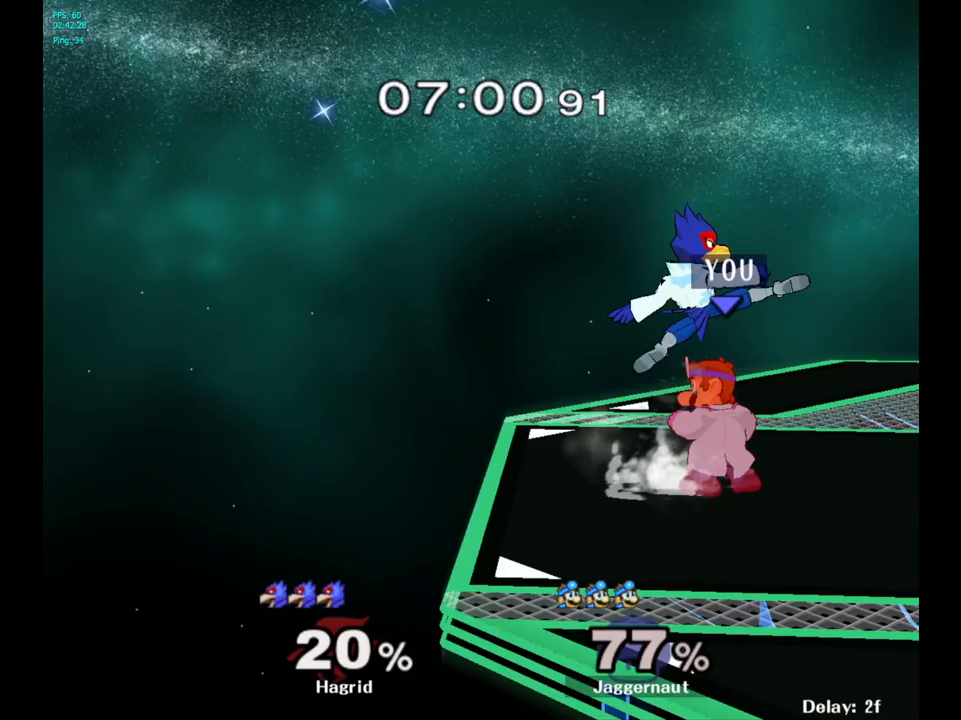
{"buttons": [], "left_stick": "center", "right_stick": "center", "events": [[483, "R1", "up"]]}
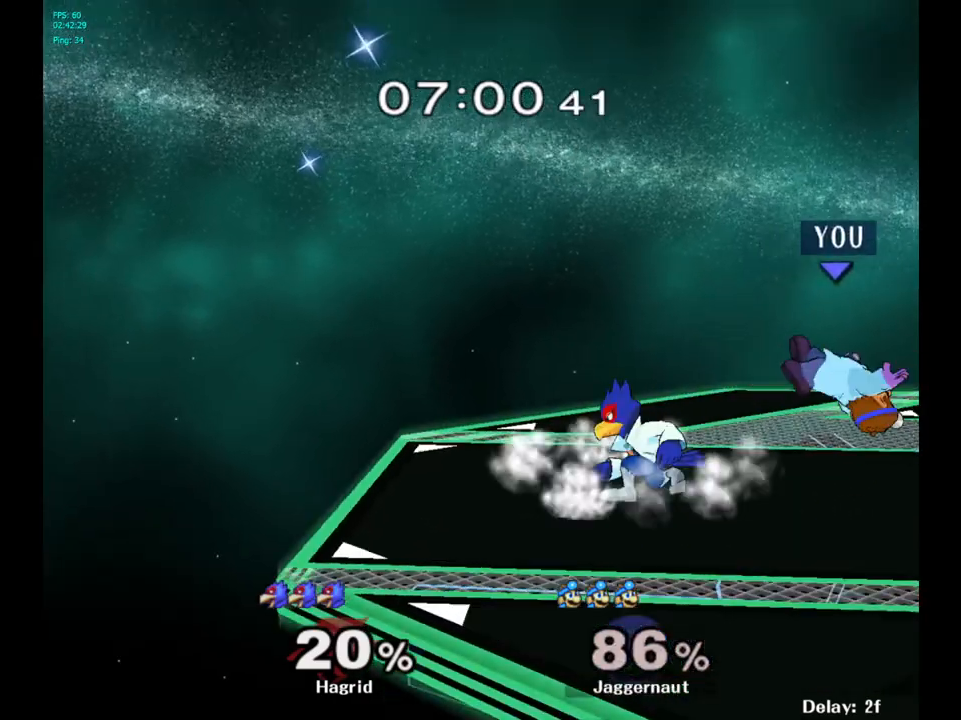
{"buttons": [], "left_stick": "right", "right_stick": "center", "events": [[133, "Y", "down"], [150, "left_stick", "right"], [283, "Y", "up"]]}
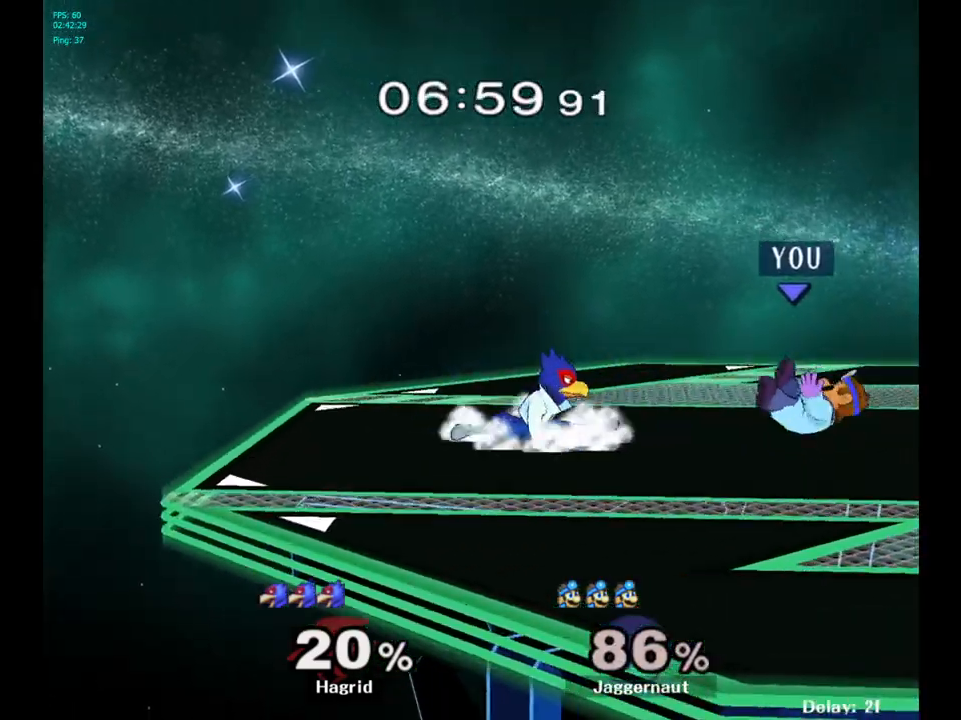
{"buttons": [], "left_stick": "center", "right_stick": "center", "events": [[500, "left_stick", "center"]]}
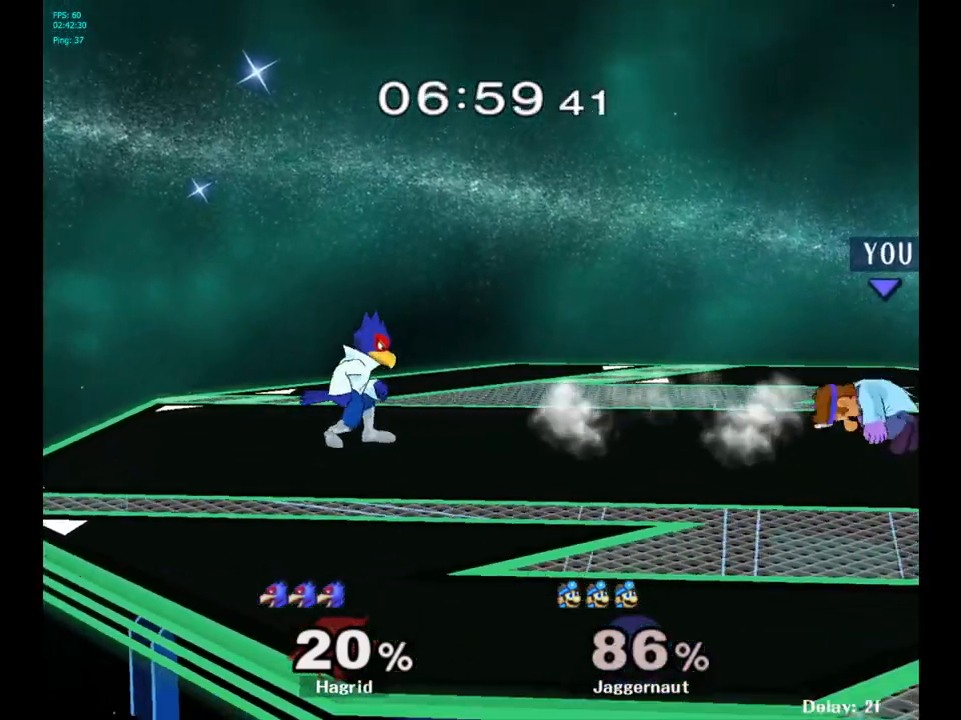
{"buttons": ["A"], "left_stick": "center", "right_stick": "center", "events": [[200, "left_stick", "left"], [250, "Y", "down"], [367, "left_stick", "center"], [383, "A", "down"], [467, "Y", "up"]]}